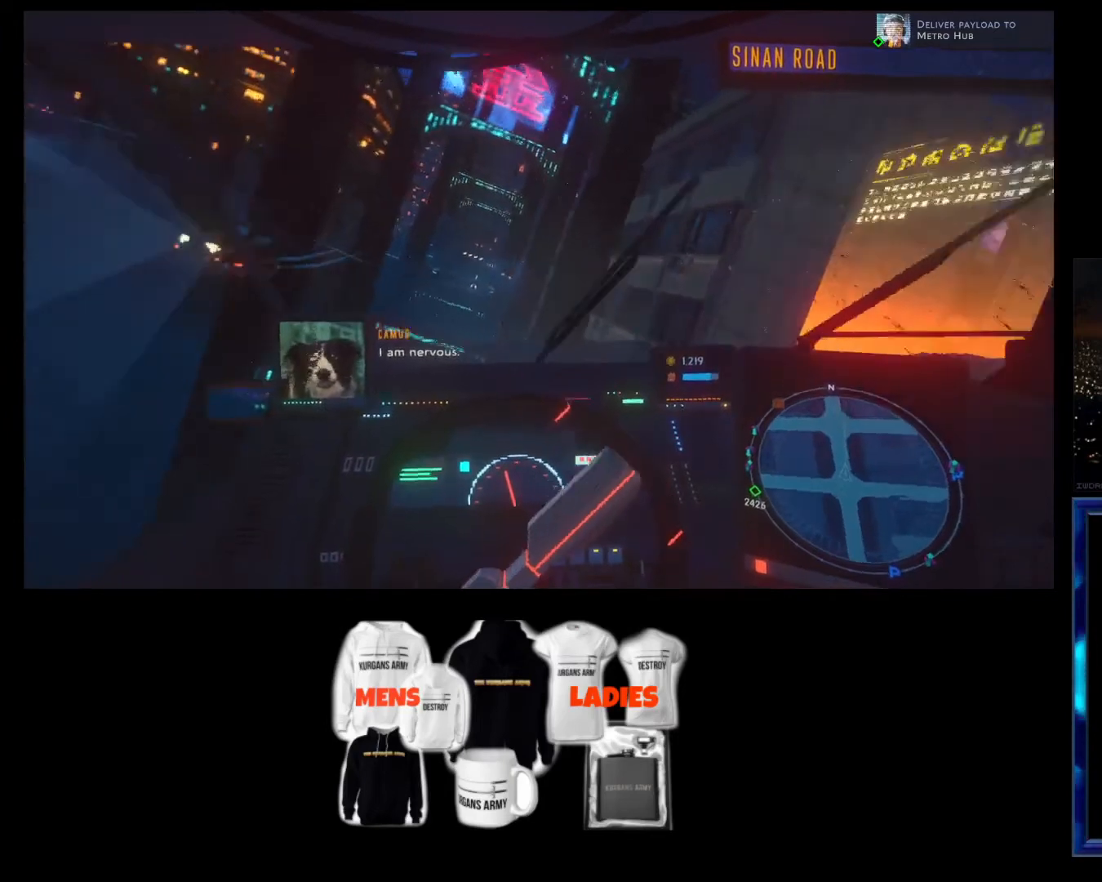
Gameplay with a controller (Xbox layout); each line is a JSON object with the inputs held at the frame after it. "events" lists button and stick changes between this image and that frame as [ms after this image, input, new state], when the widget could be followed in between. Not read: right_stick.
{"buttons": ["R2"], "left_stick": "center", "events": [[67, "left_stick", "left"], [367, "left_stick", "center"]]}
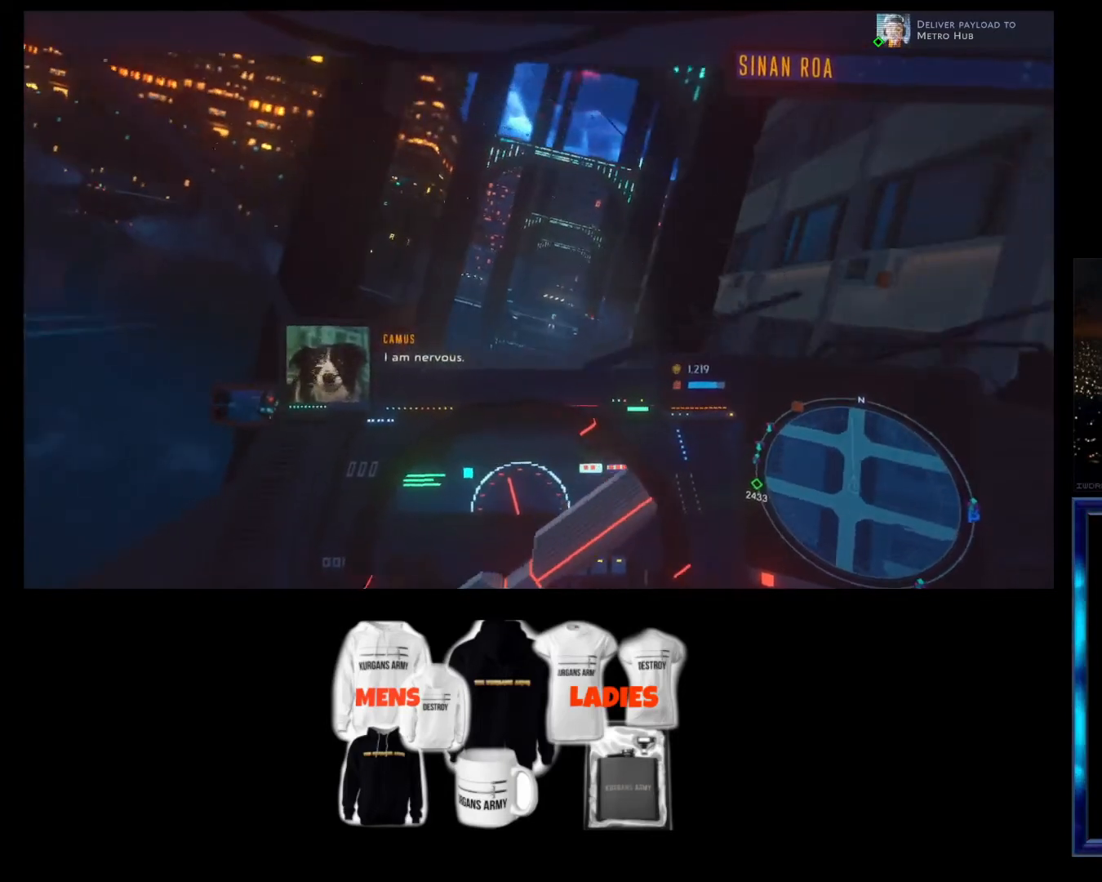
{"buttons": ["R2"], "left_stick": "right", "events": [[333, "left_stick", "right"]]}
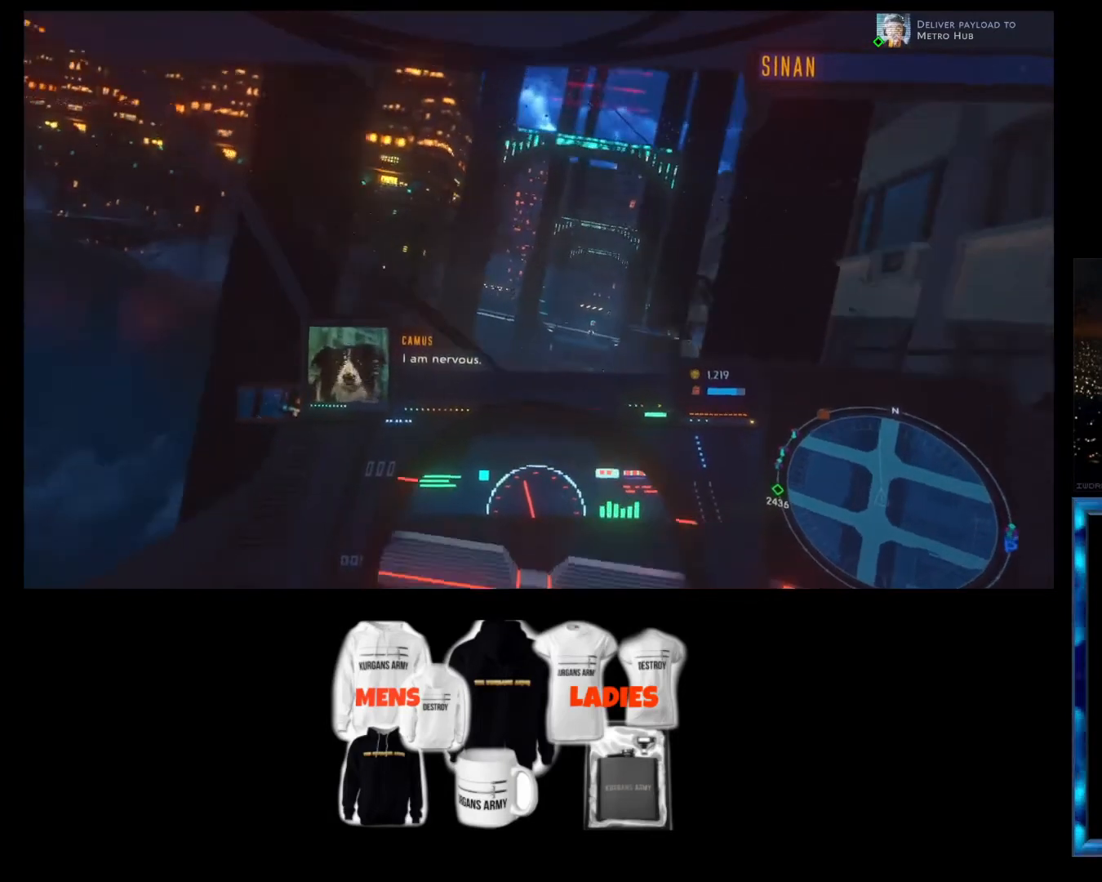
{"buttons": ["R2"], "left_stick": "center", "events": [[233, "left_stick", "center"]]}
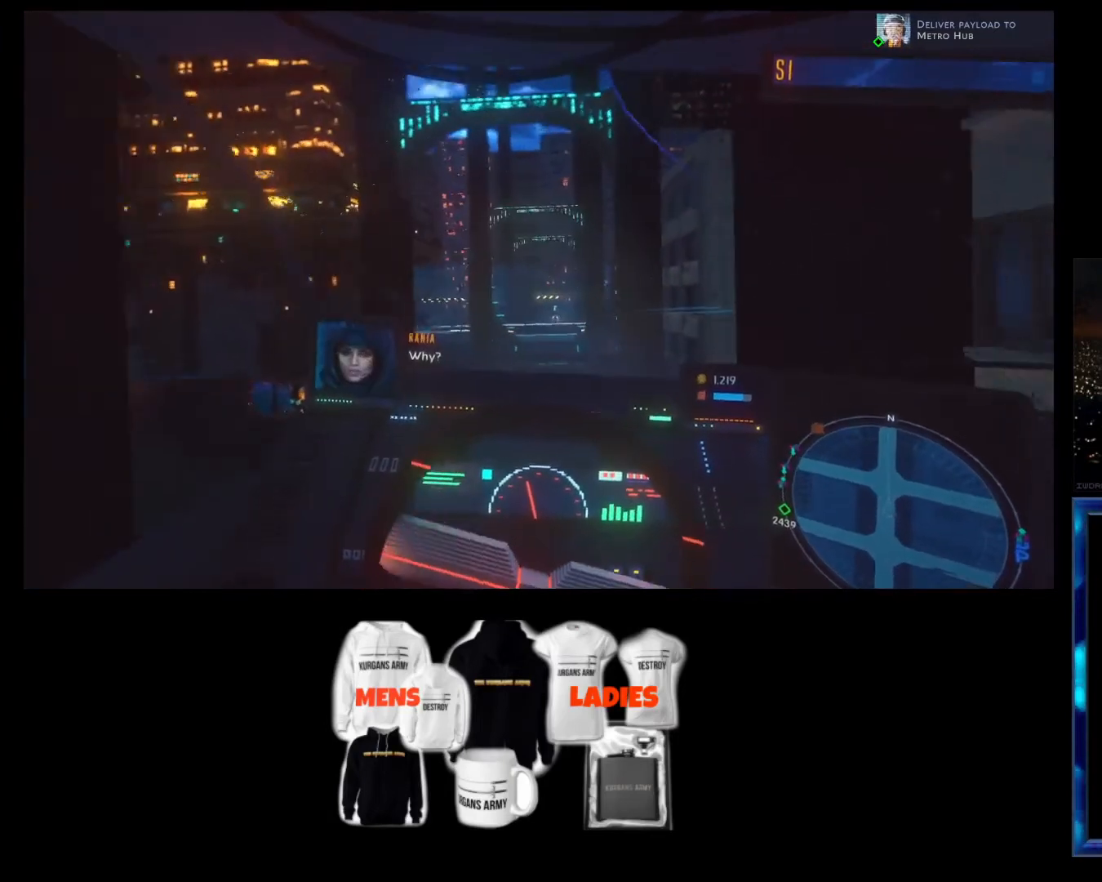
{"buttons": ["R2"], "left_stick": "center", "events": []}
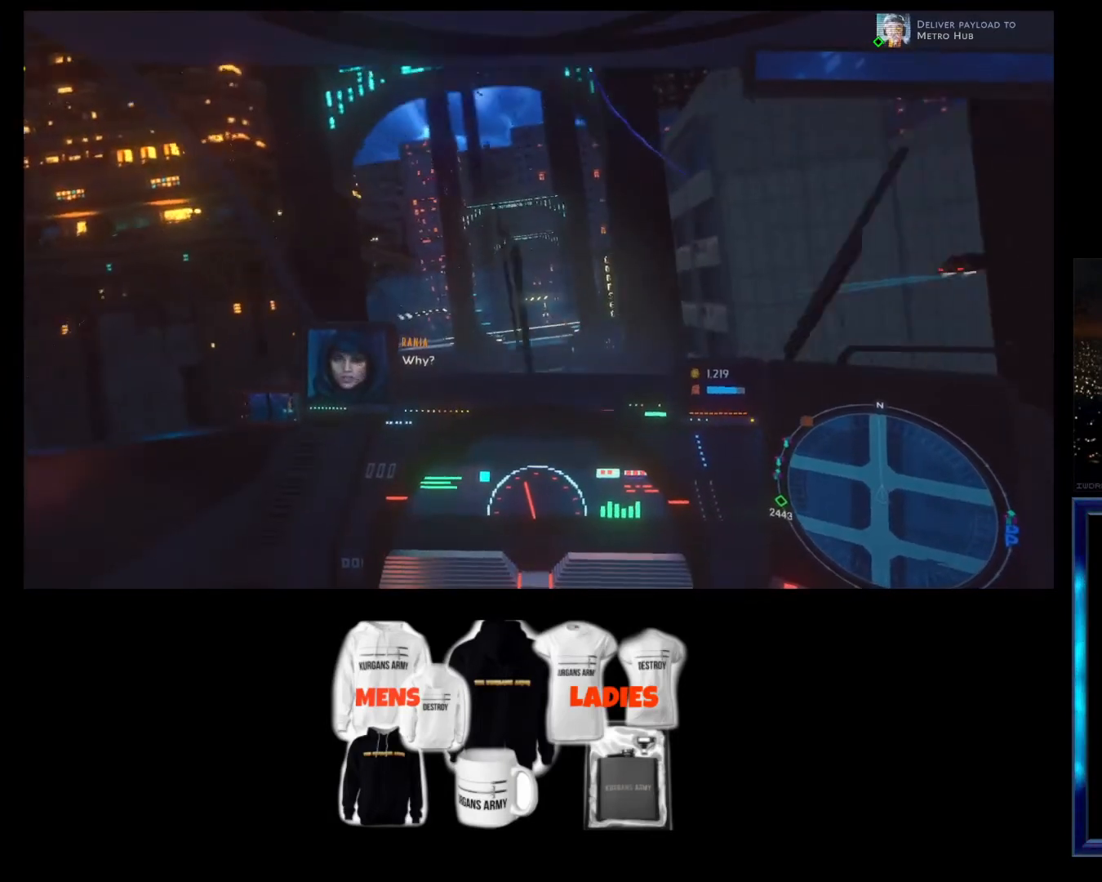
{"buttons": ["R2"], "left_stick": "center", "events": []}
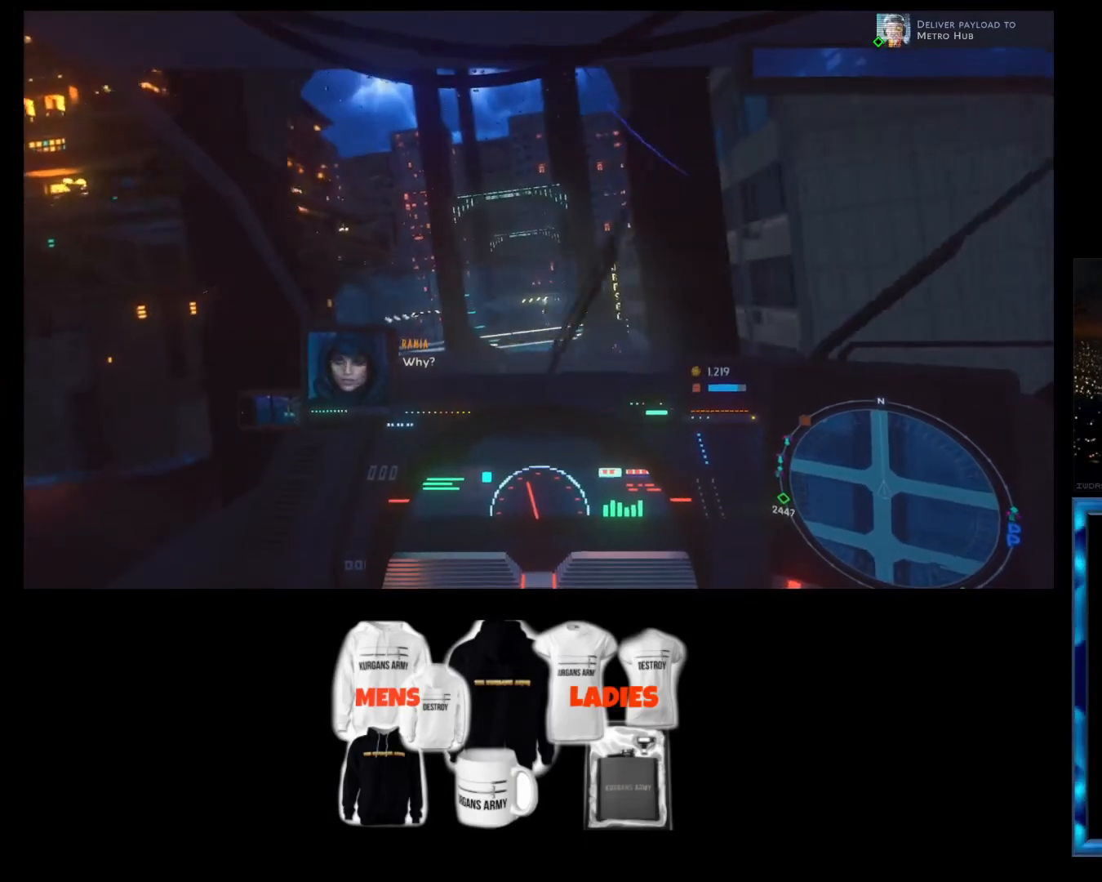
{"buttons": ["R2"], "left_stick": "center", "events": []}
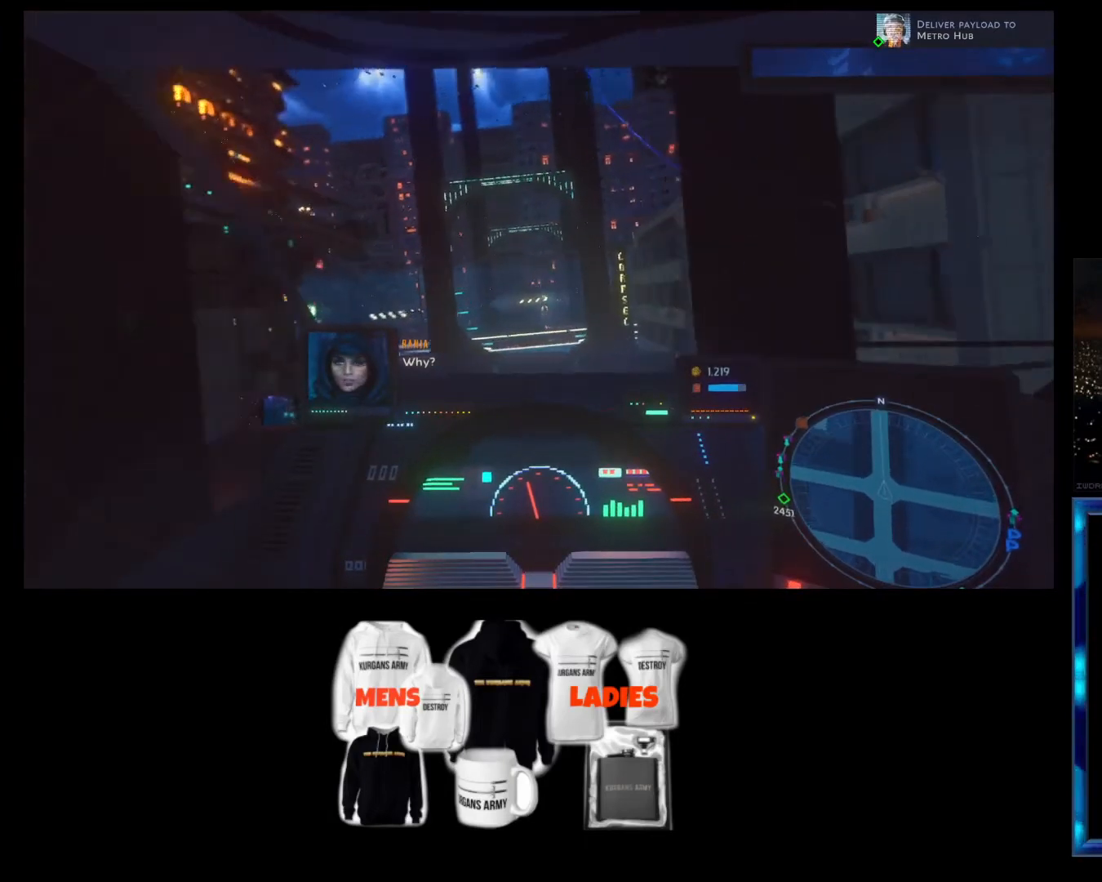
{"buttons": ["R2"], "left_stick": "center", "events": []}
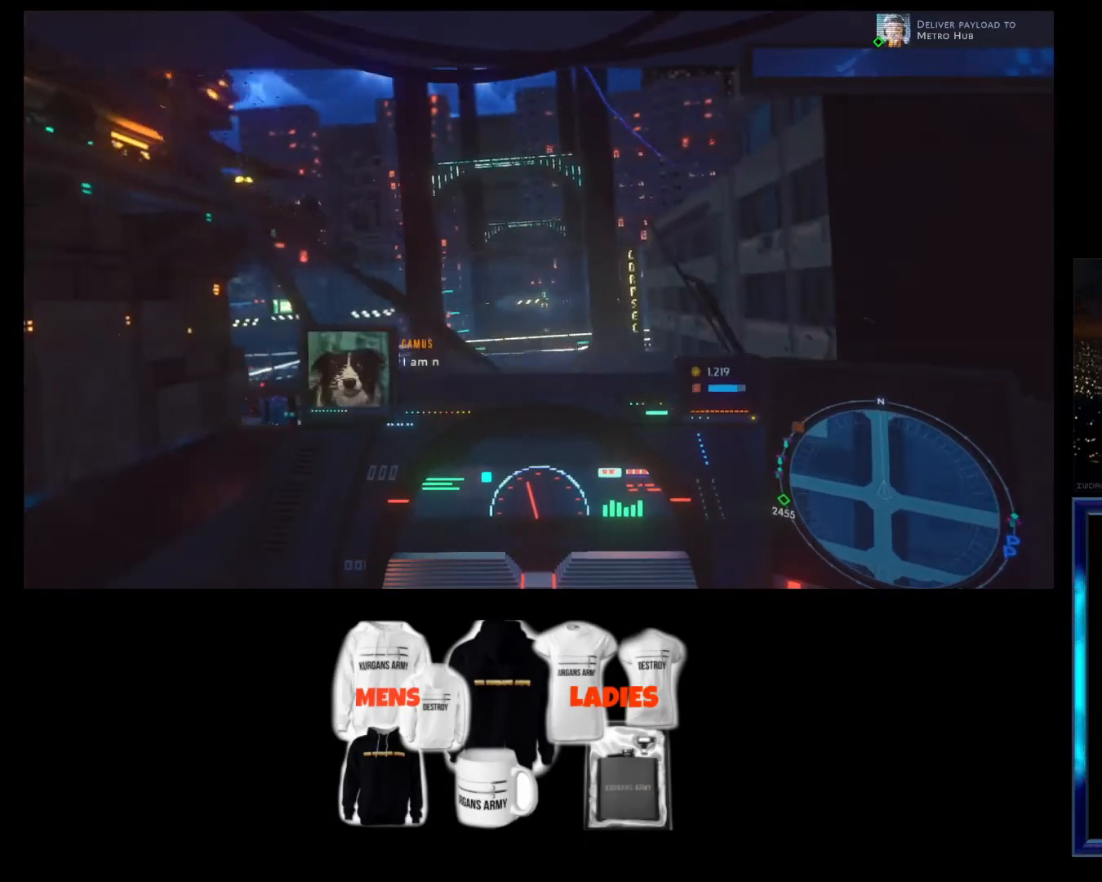
{"buttons": ["R2"], "left_stick": "left", "events": [[300, "left_stick", "left"]]}
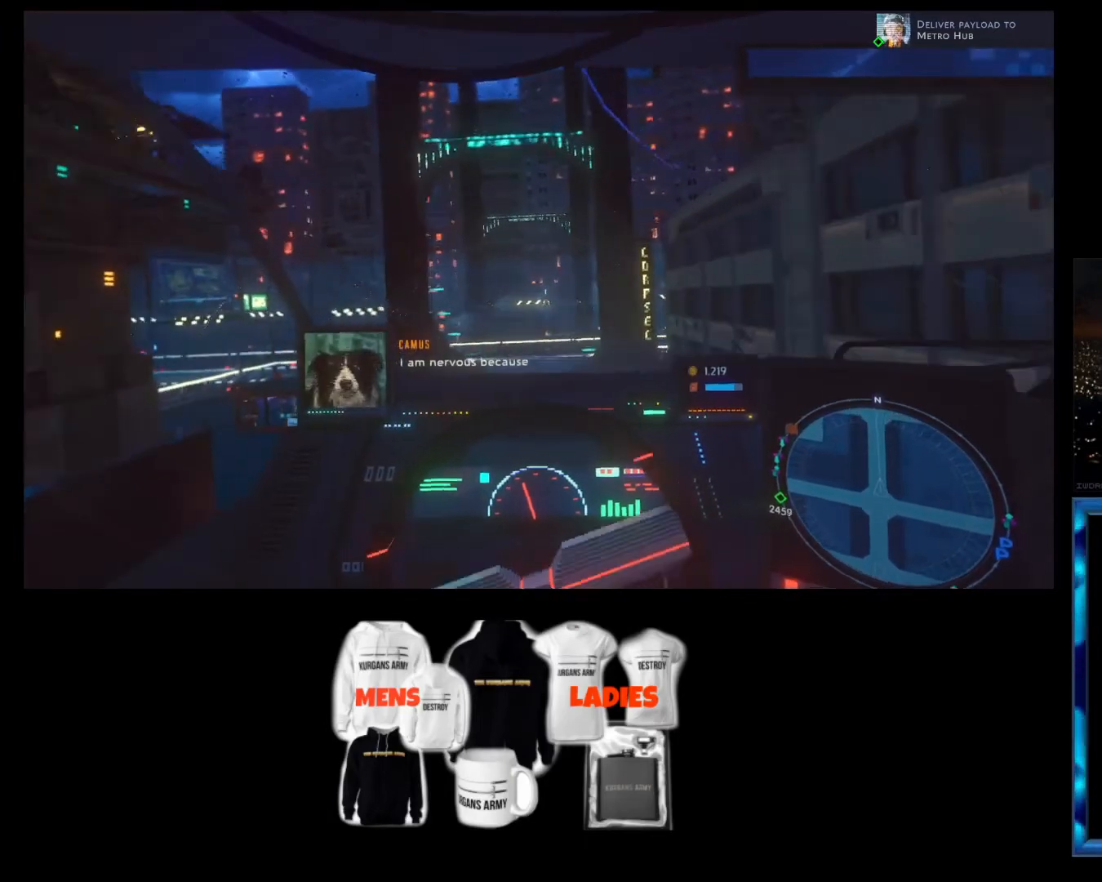
{"buttons": ["R2"], "left_stick": "right", "events": [[133, "left_stick", "center"], [400, "left_stick", "right"]]}
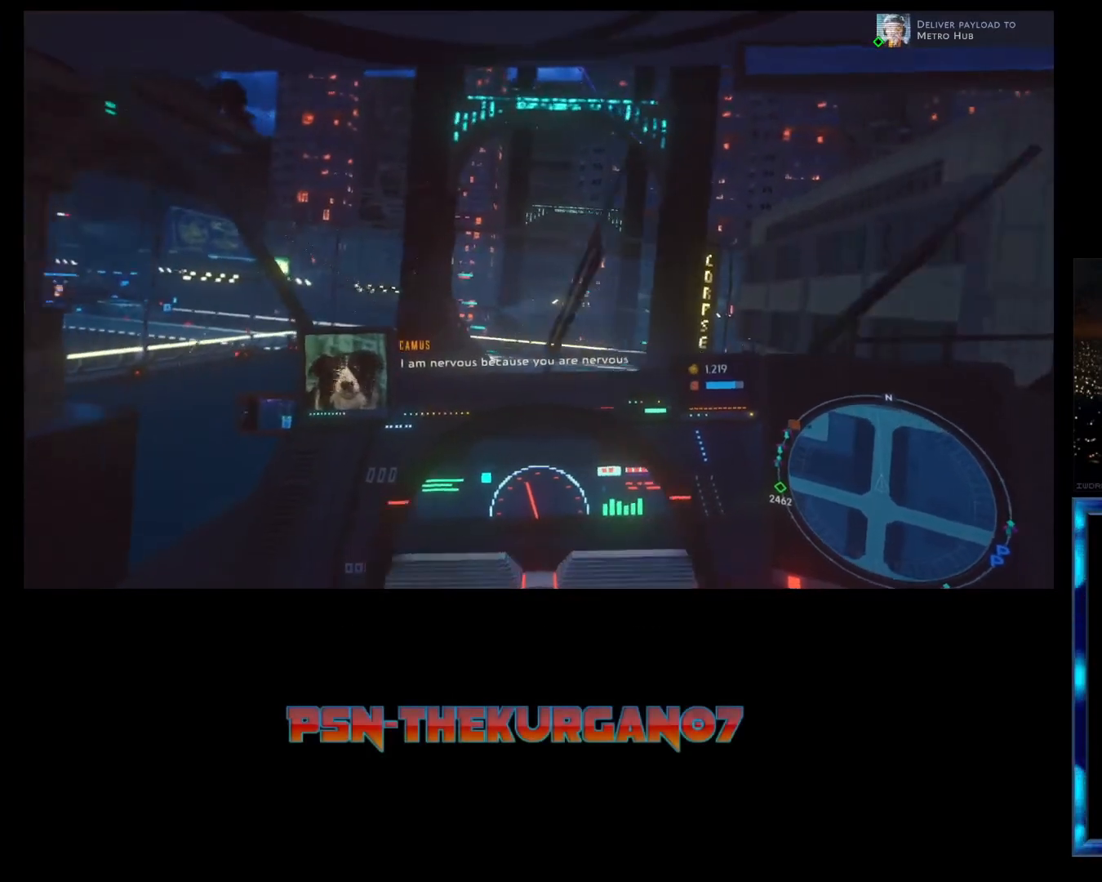
{"buttons": ["R2"], "left_stick": "center", "events": [[33, "left_stick", "center"]]}
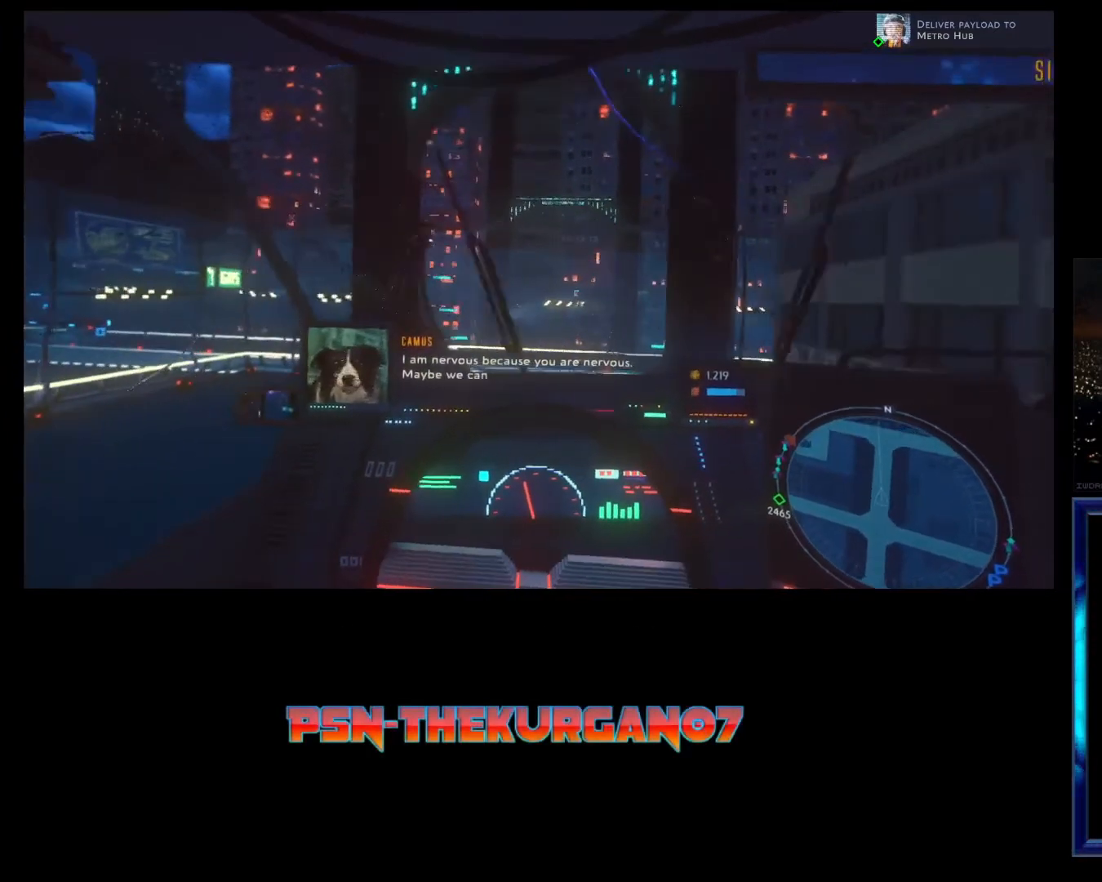
{"buttons": ["R2"], "left_stick": "right", "events": [[500, "left_stick", "right"]]}
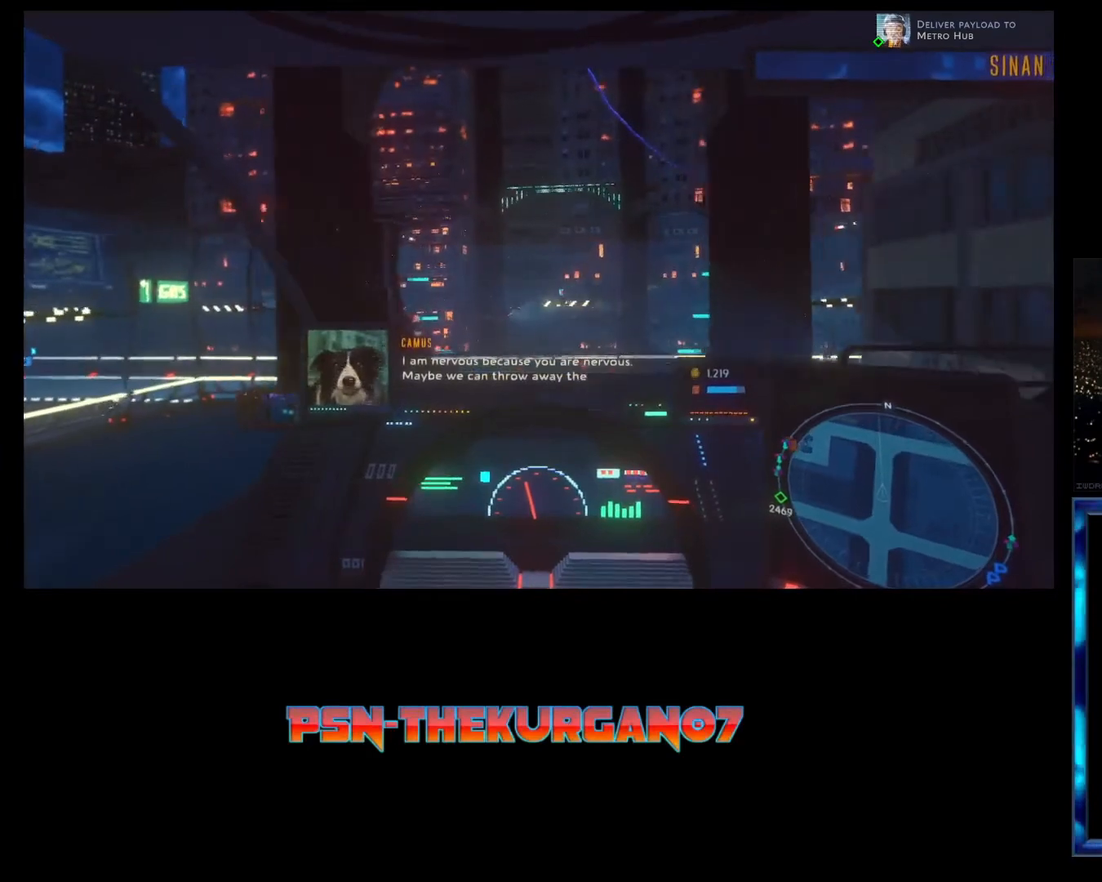
{"buttons": ["R2"], "left_stick": "center", "events": [[233, "left_stick", "center"]]}
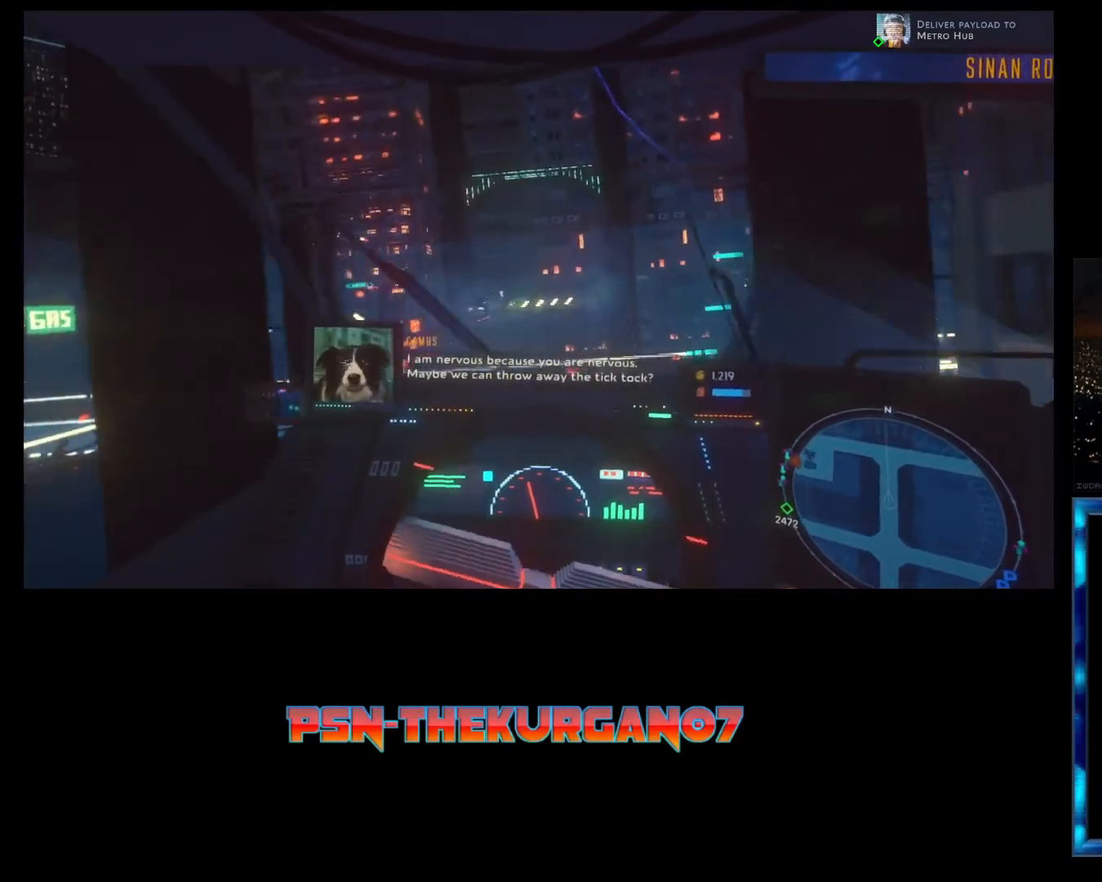
{"buttons": ["L1", "R2"], "left_stick": "center", "events": [[500, "L1", "down"]]}
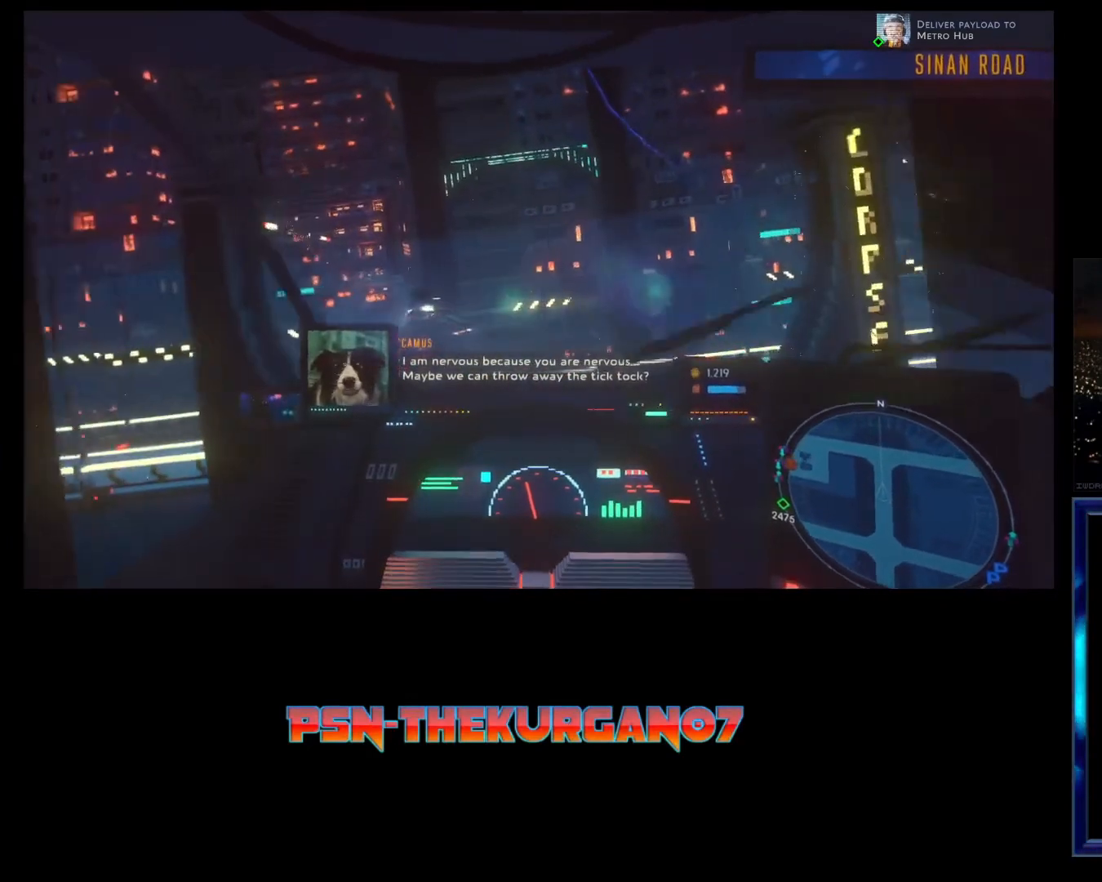
{"buttons": ["L1", "R2"], "left_stick": "left", "events": [[300, "left_stick", "left"]]}
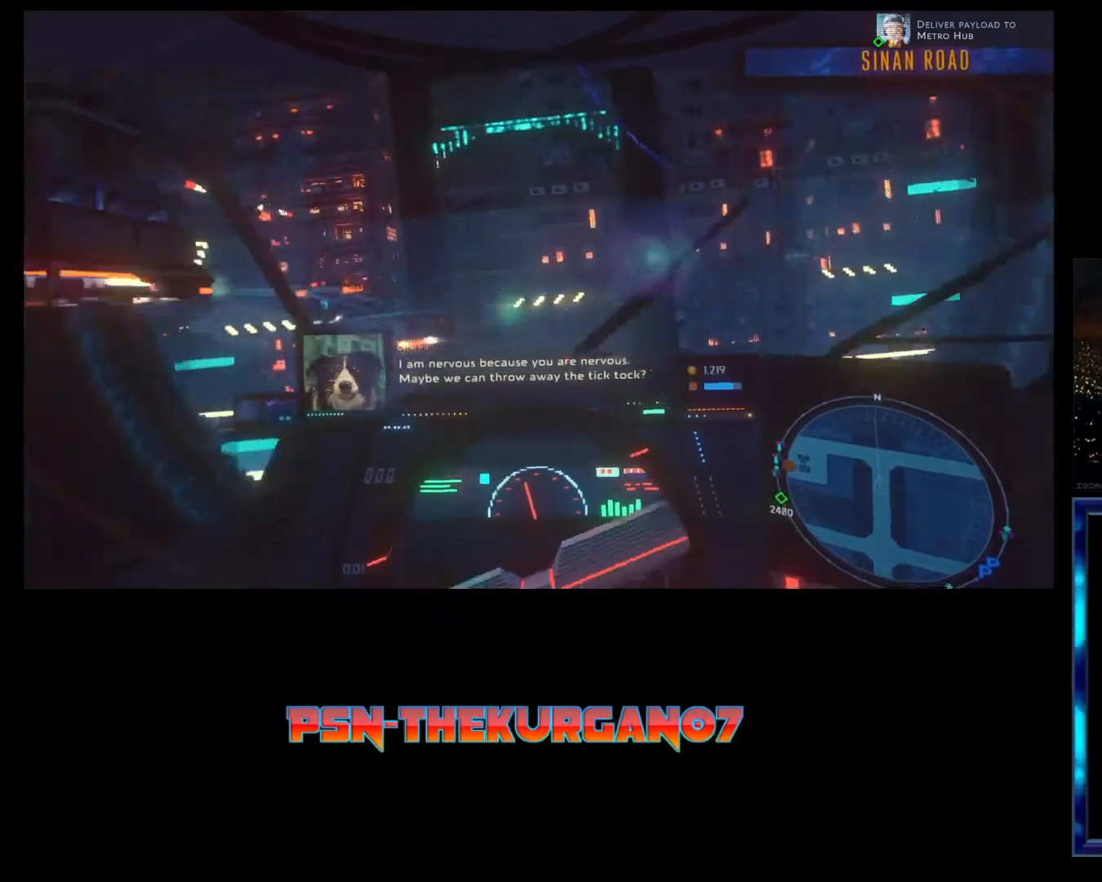
{"buttons": ["R2"], "left_stick": "left", "events": [[33, "L1", "up"]]}
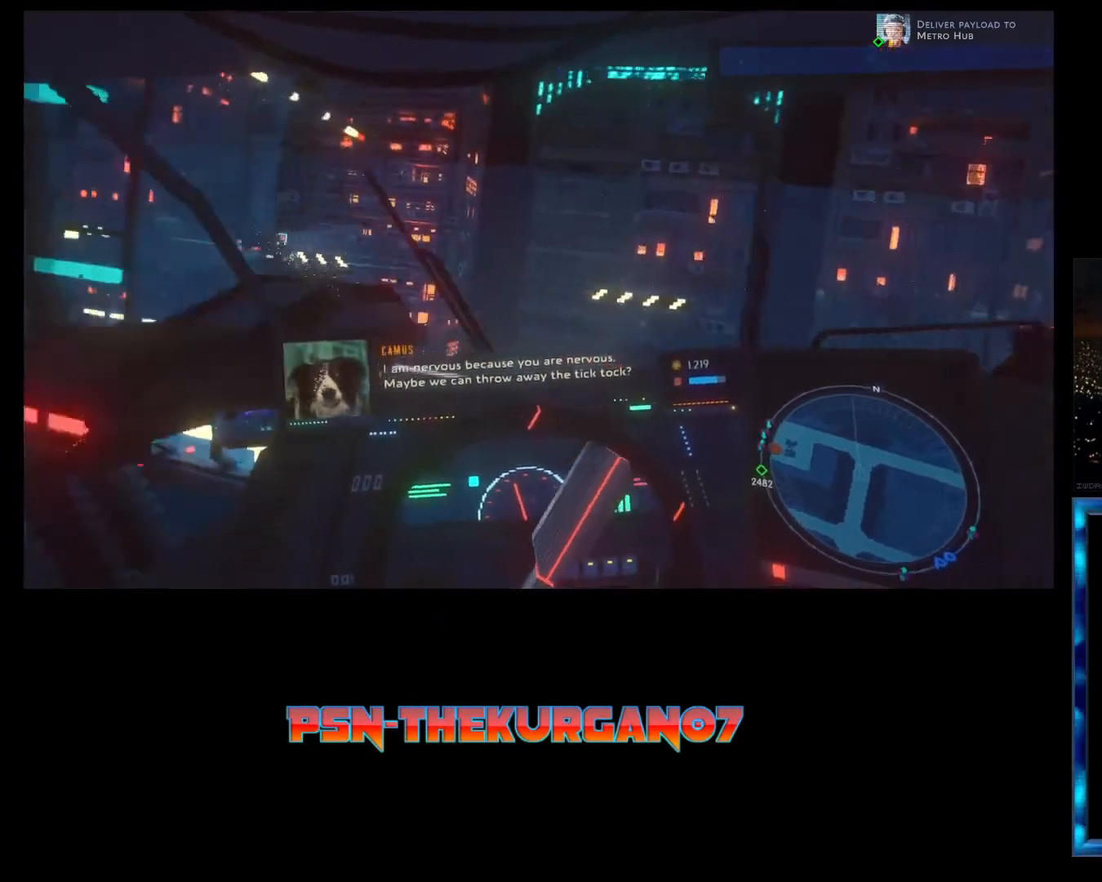
{"buttons": ["R2"], "left_stick": "left", "events": []}
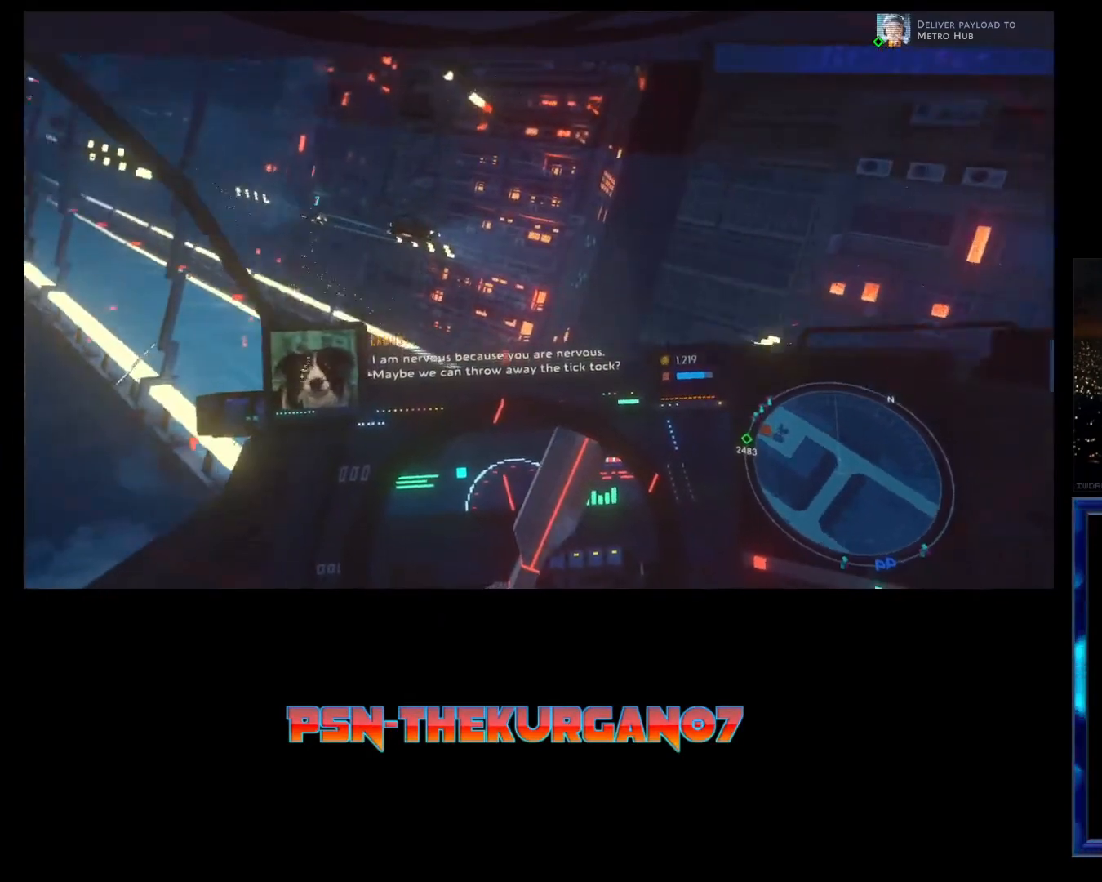
{"buttons": ["R2"], "left_stick": "left", "events": [[100, "L1", "down"], [500, "L1", "up"]]}
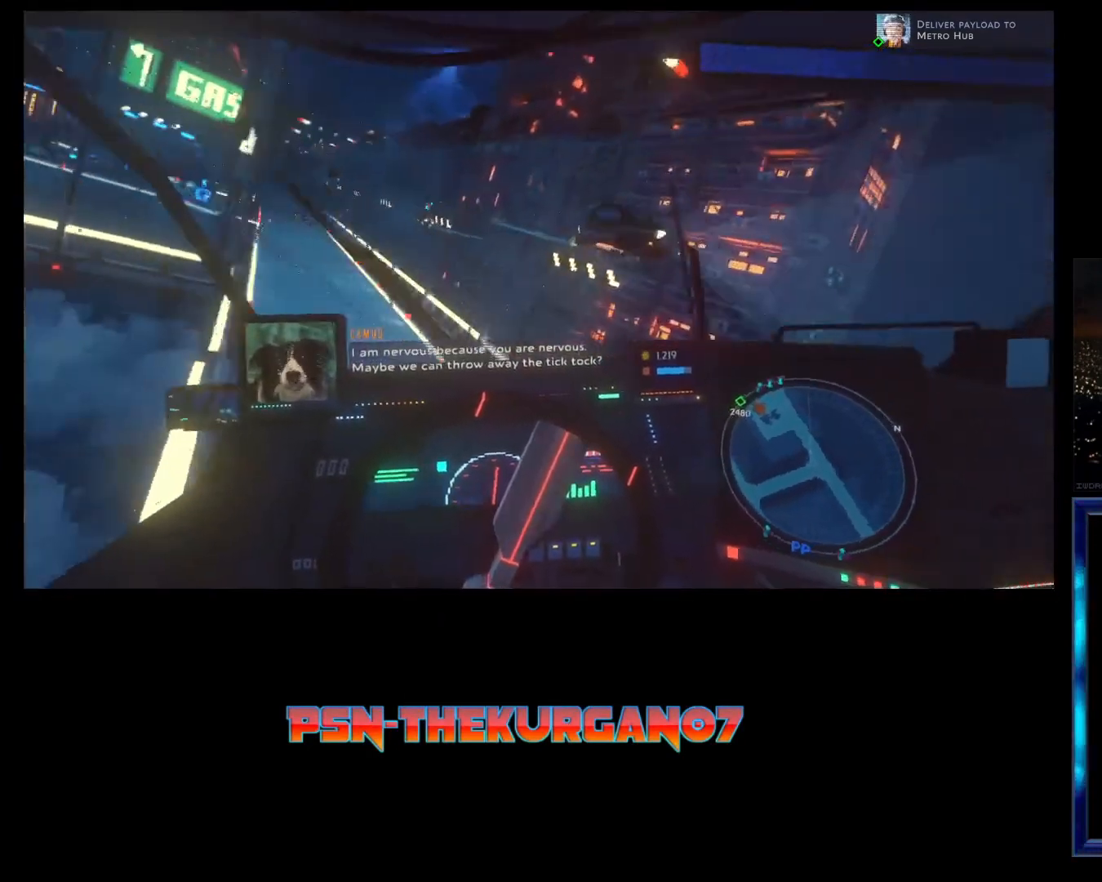
{"buttons": ["L1", "R2"], "left_stick": "center", "events": [[67, "left_stick", "center"], [233, "L1", "down"]]}
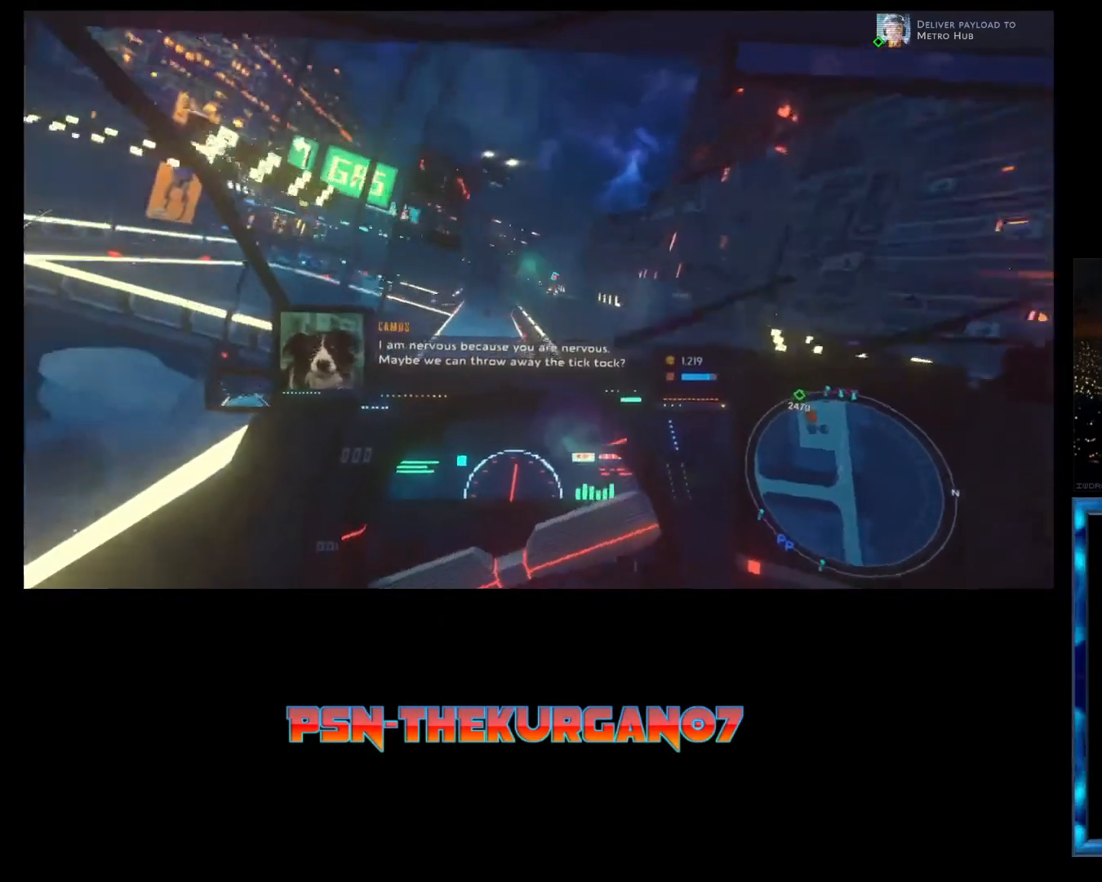
{"buttons": ["L1", "R2"], "left_stick": "center", "events": [[67, "L1", "up"], [300, "L1", "down"]]}
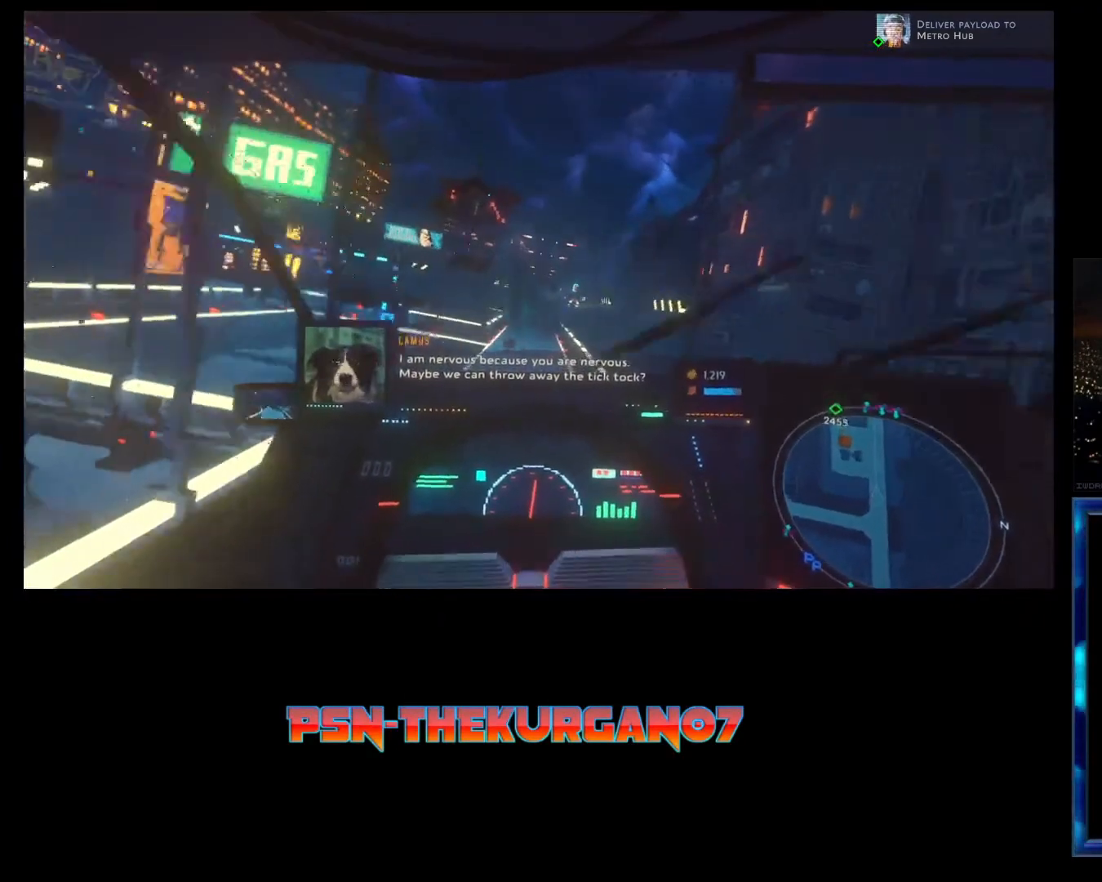
{"buttons": ["R2"], "left_stick": "center", "events": [[467, "L1", "up"]]}
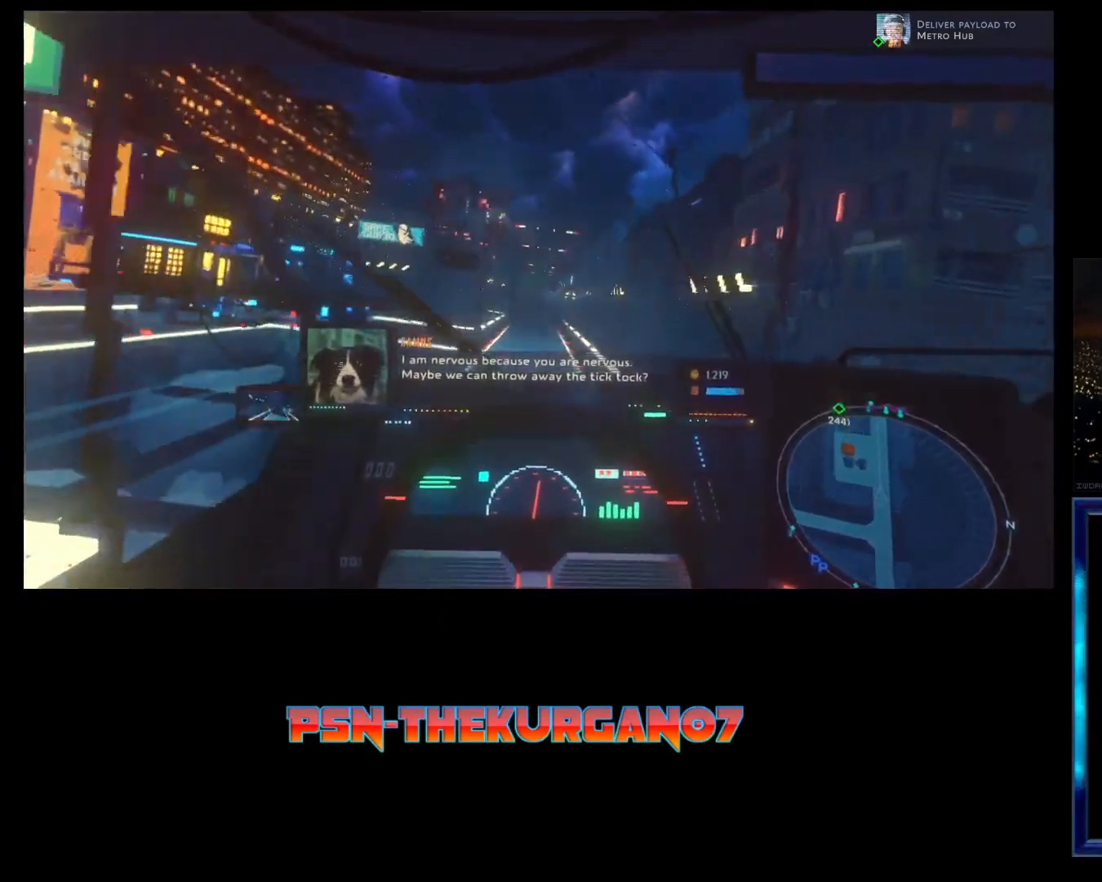
{"buttons": ["L1", "R2"], "left_stick": "right", "events": [[133, "L1", "down"], [433, "left_stick", "right"]]}
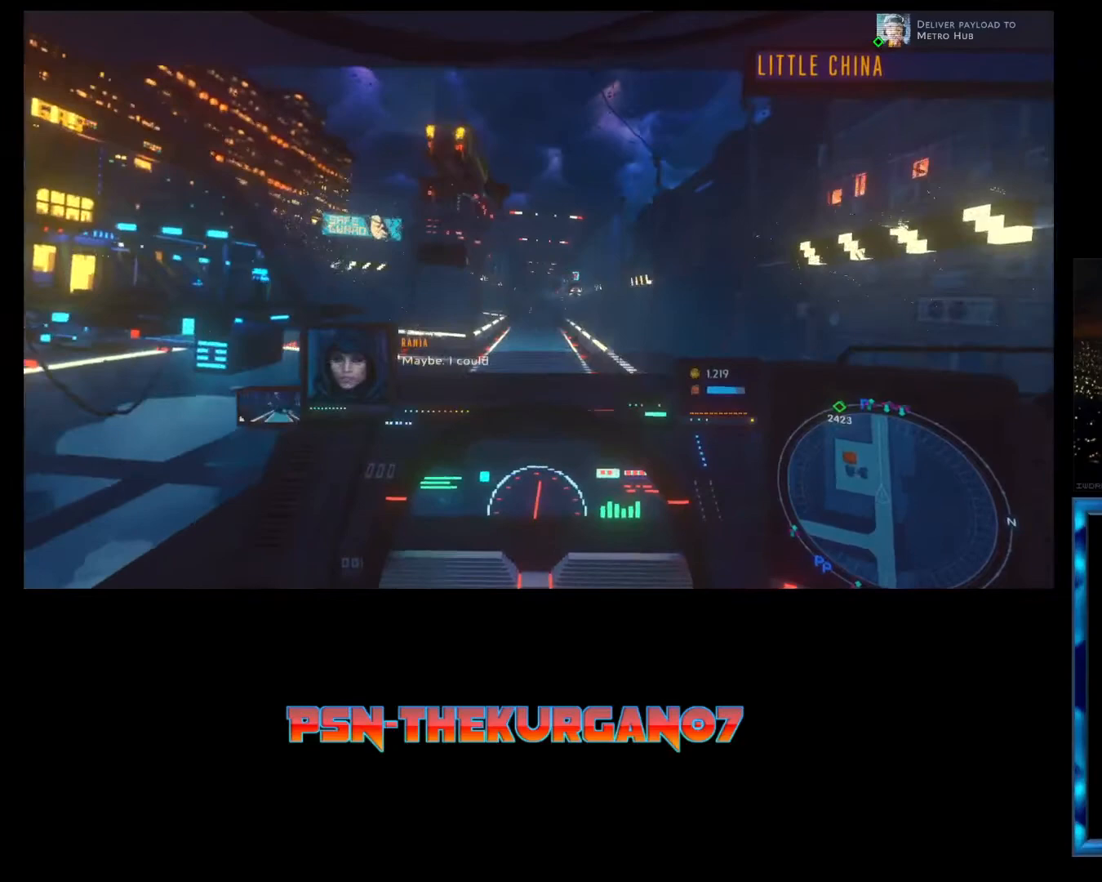
{"buttons": ["R2"], "left_stick": "center", "events": [[200, "left_stick", "center"], [367, "L1", "up"]]}
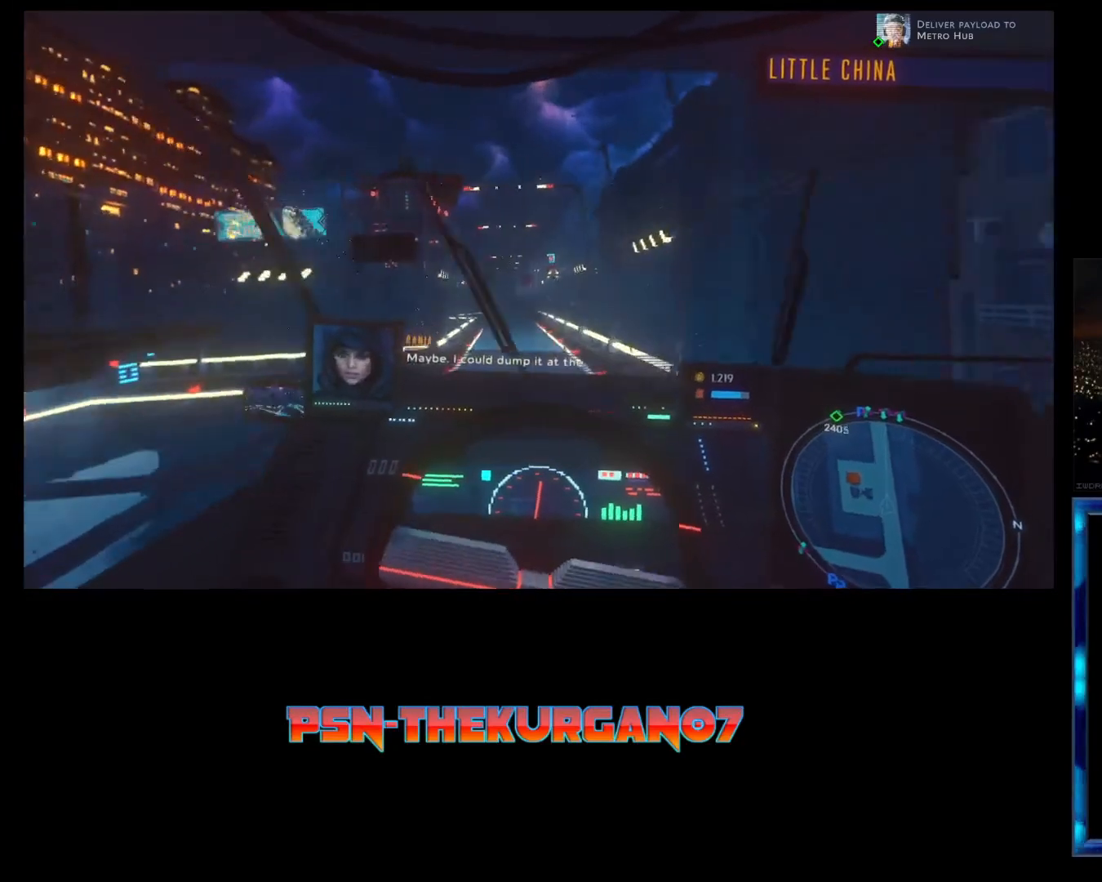
{"buttons": ["L1", "R2"], "left_stick": "center", "events": [[500, "L1", "down"]]}
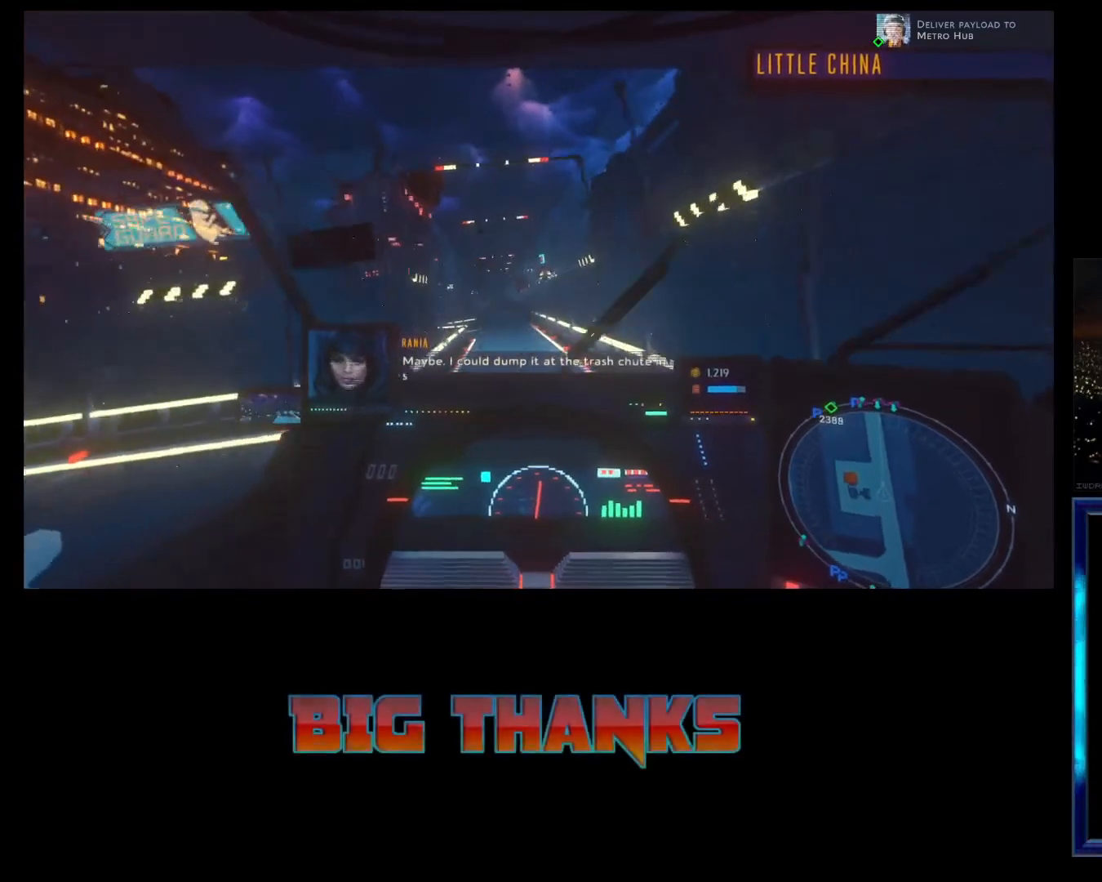
{"buttons": ["L1", "R2"], "left_stick": "center", "events": []}
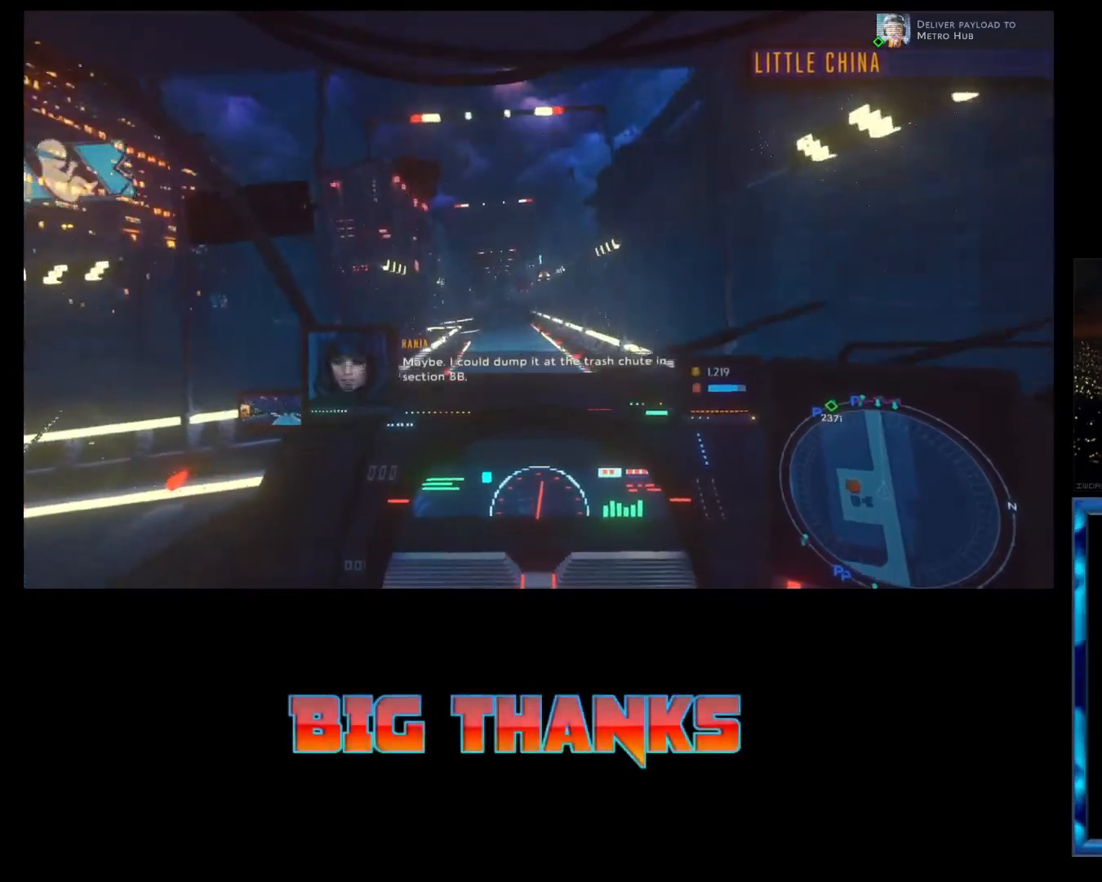
{"buttons": ["L1", "R2"], "left_stick": "center", "events": []}
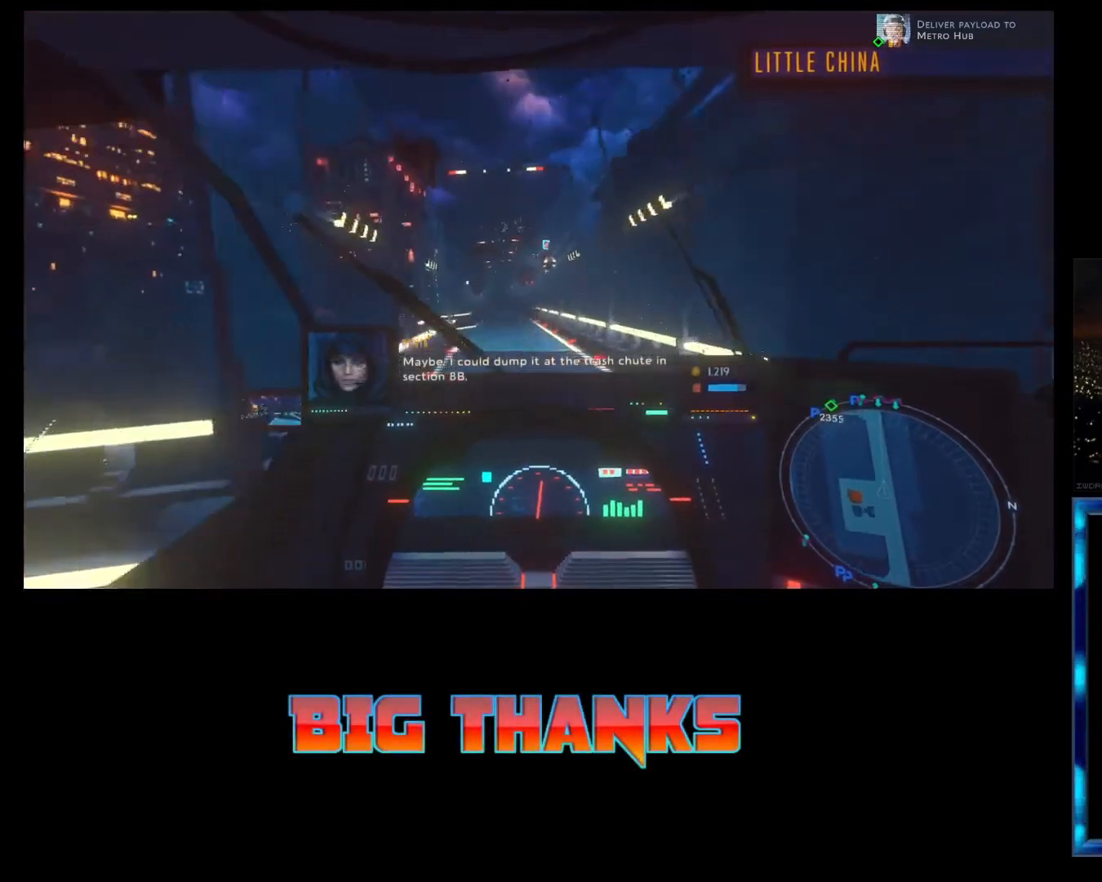
{"buttons": ["L1", "R2"], "left_stick": "center", "events": []}